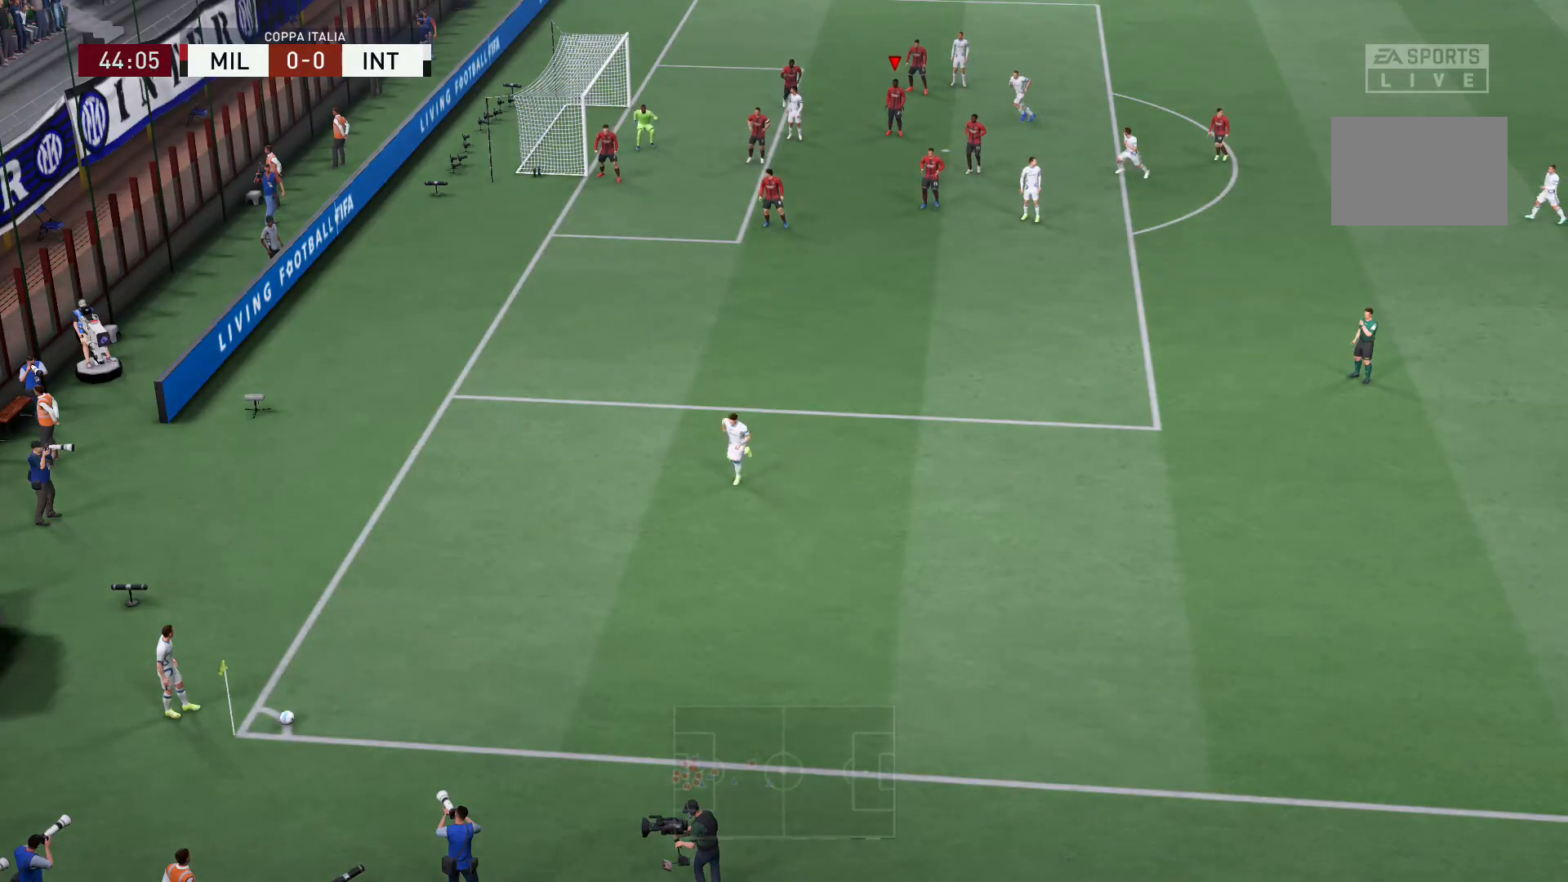
Gameplay with a controller (Xbox layout); each line is a JSON object with the inputs held at the frame after it. "events" lists button and stick changes between this image and that frame as [ms after this image, input, new state], when the widget could be followed in between. Not read: L3 R3.
{"buttons": [], "left_stick": "center", "right_stick": "center", "events": []}
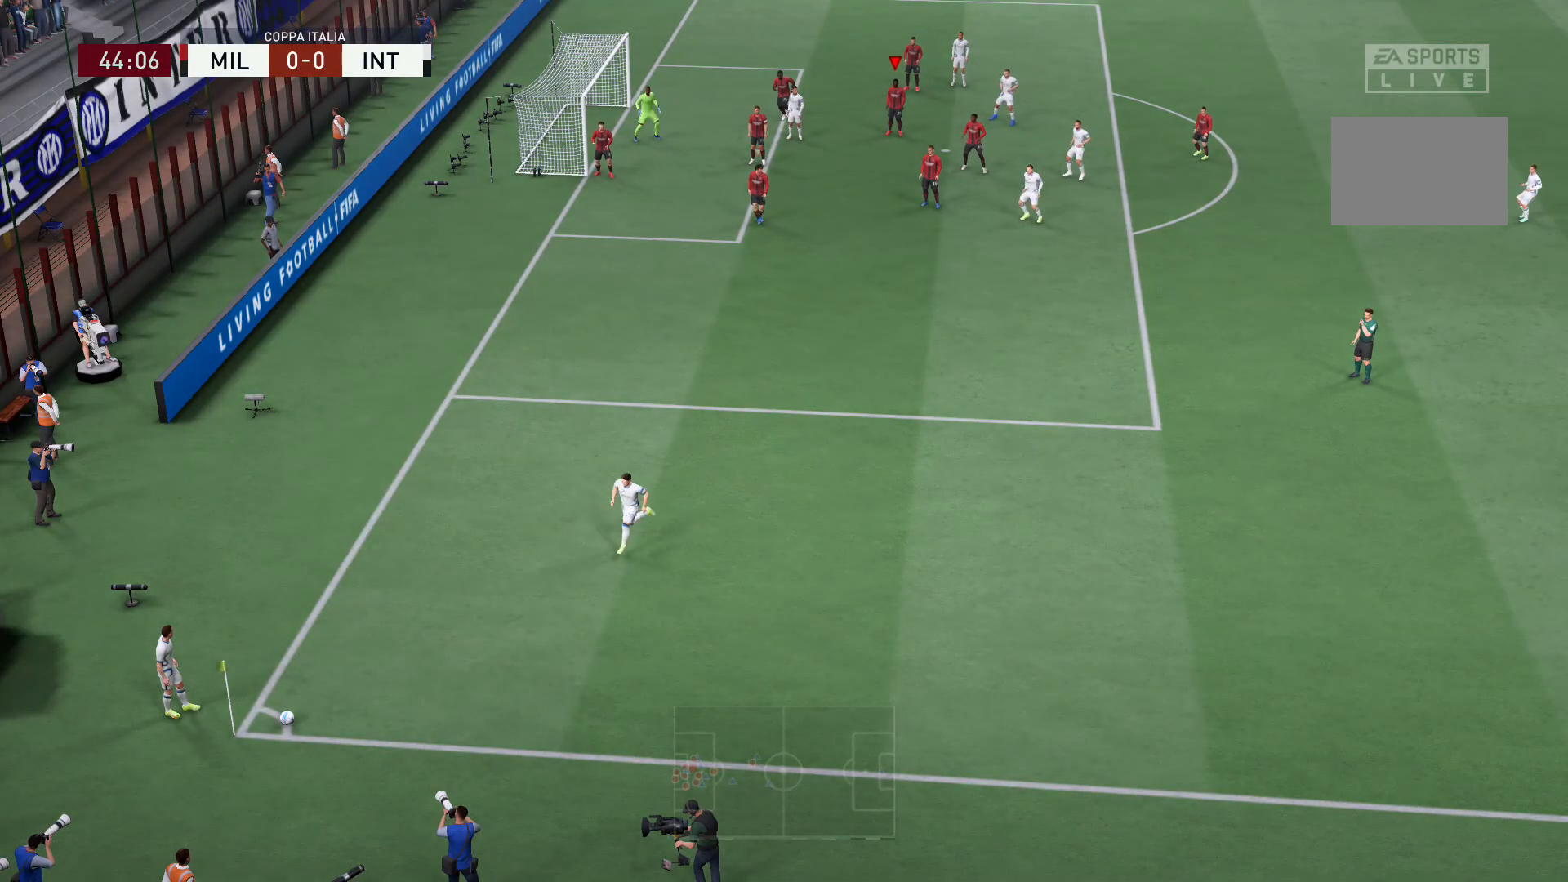
{"buttons": [], "left_stick": "center", "right_stick": "center", "events": []}
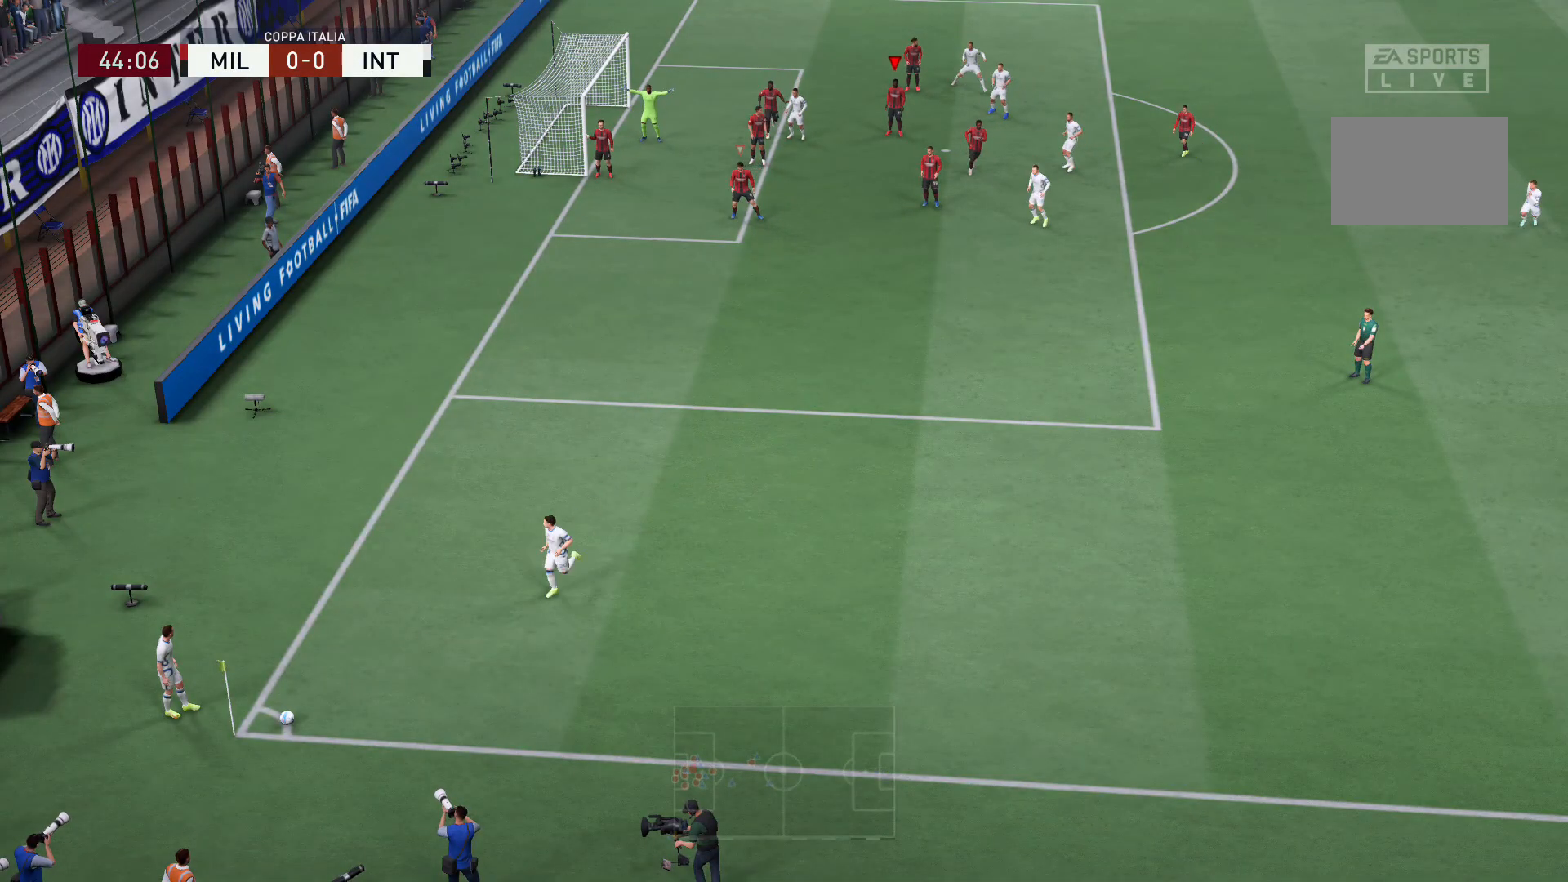
{"buttons": [], "left_stick": "center", "right_stick": "center", "events": []}
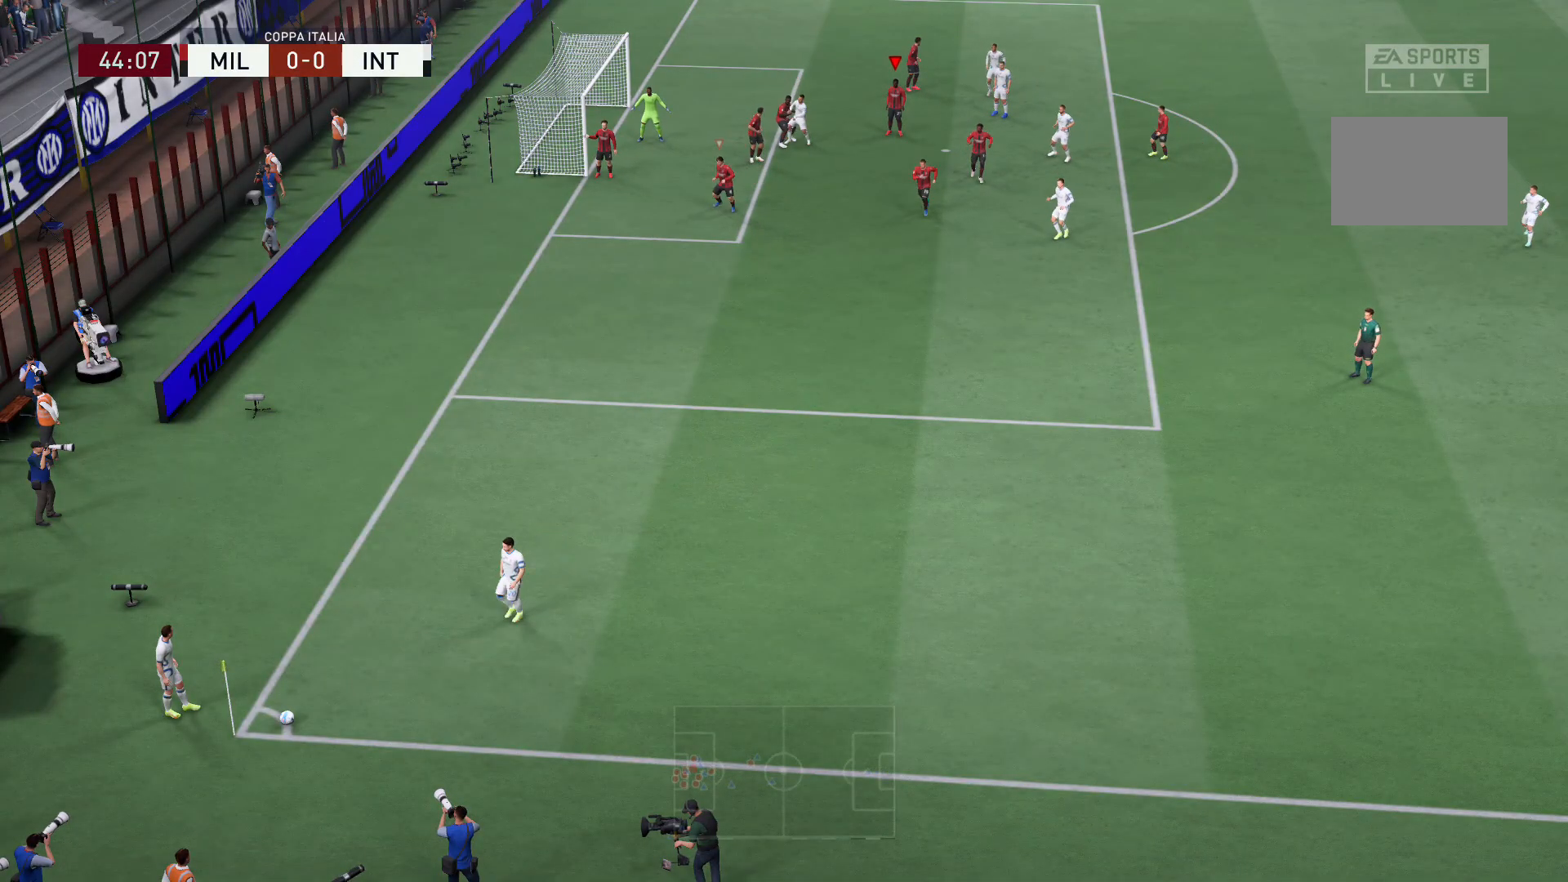
{"buttons": [], "left_stick": "center", "right_stick": "center", "events": []}
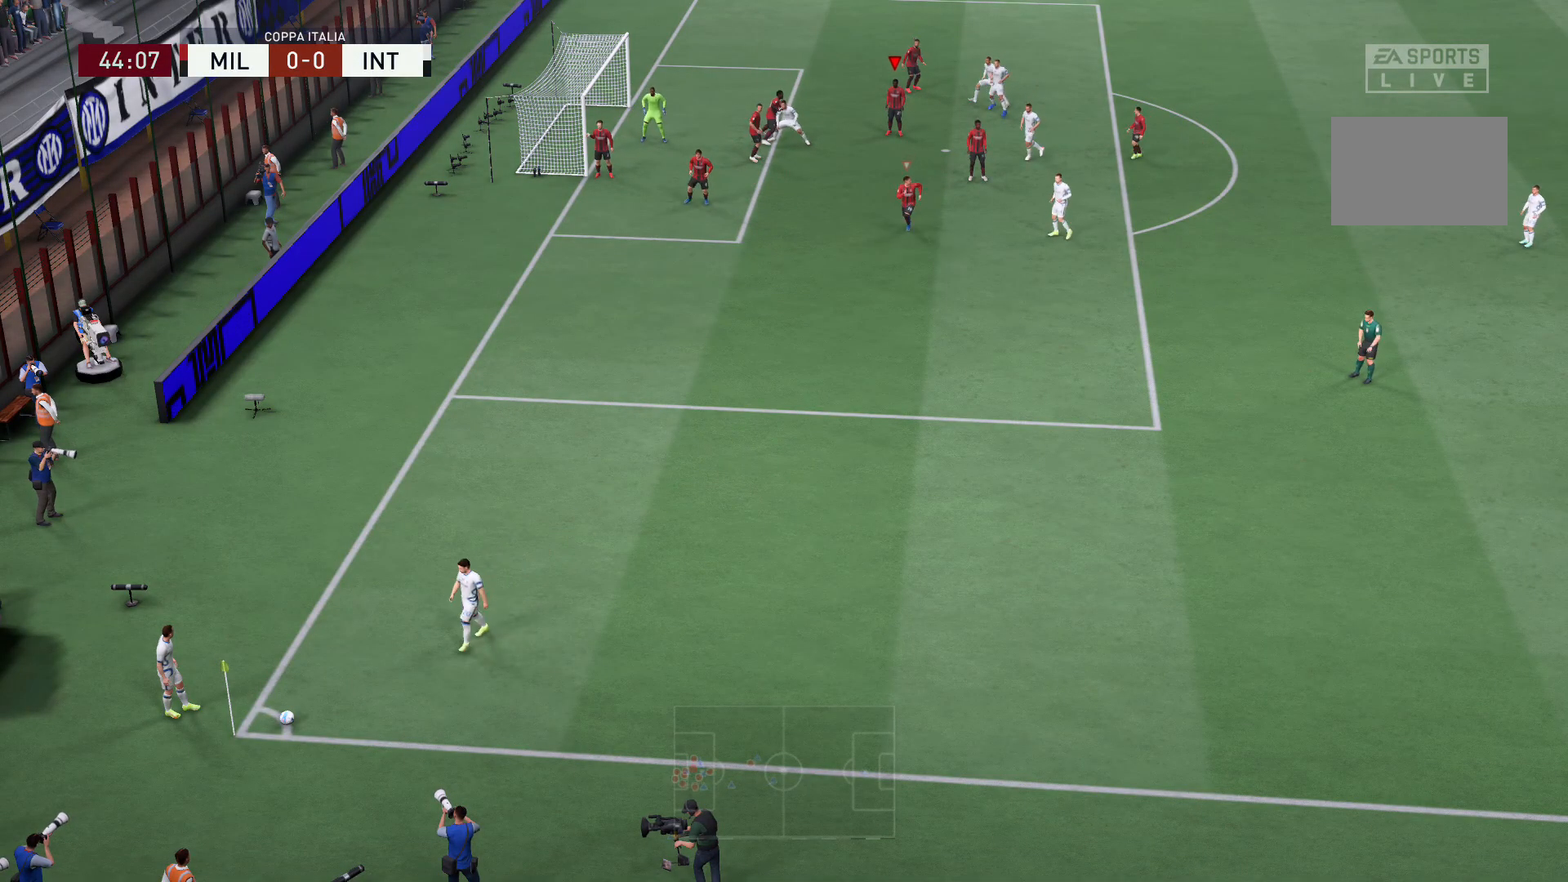
{"buttons": [], "left_stick": "center", "right_stick": "center", "events": []}
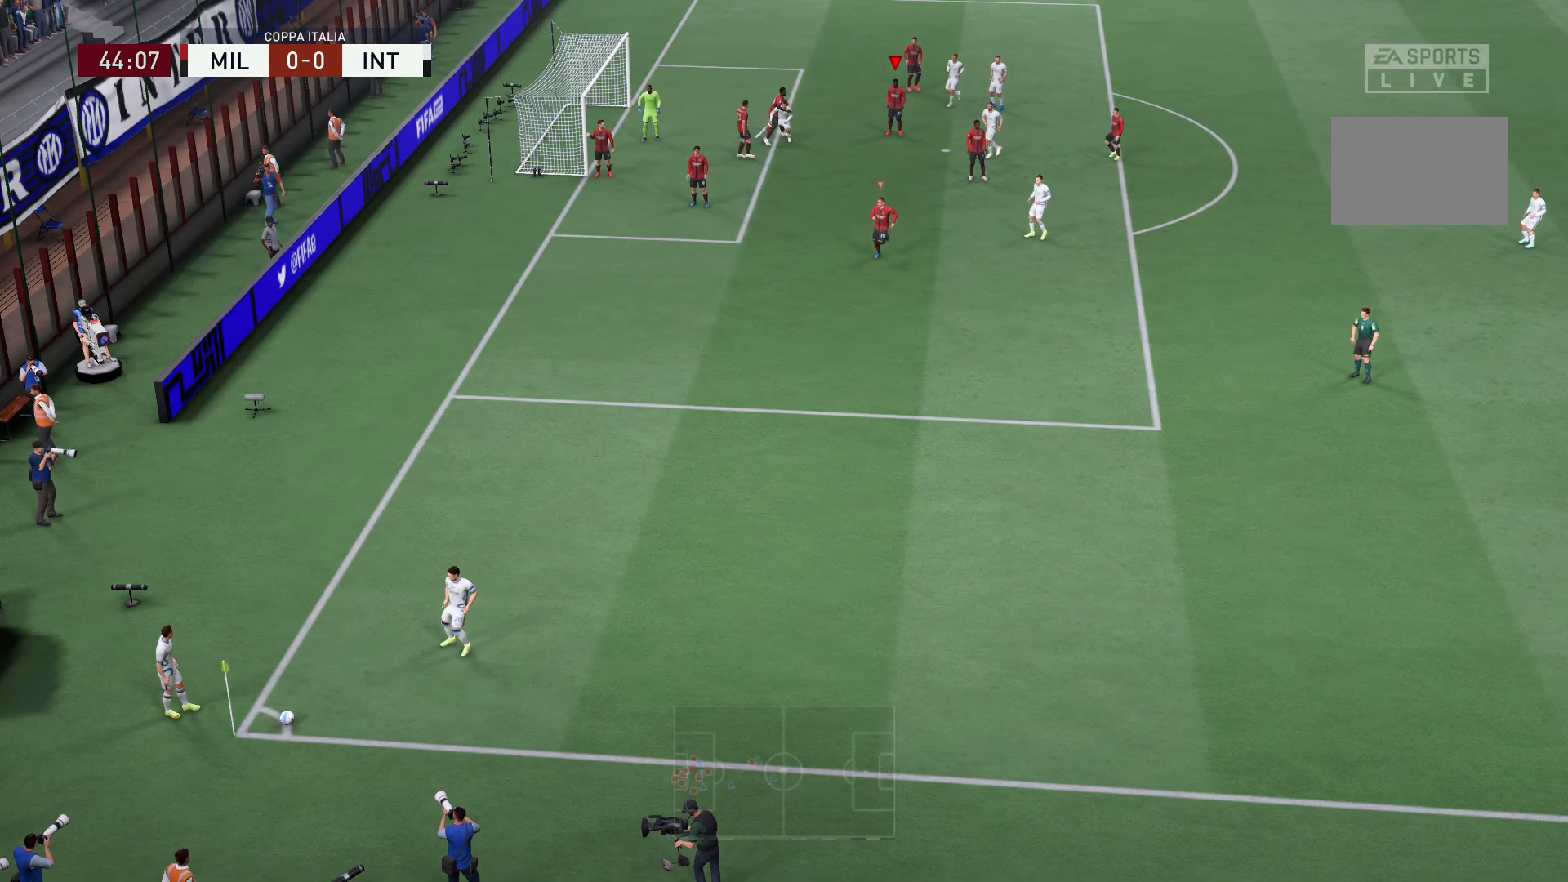
{"buttons": [], "left_stick": "center", "right_stick": "center", "events": []}
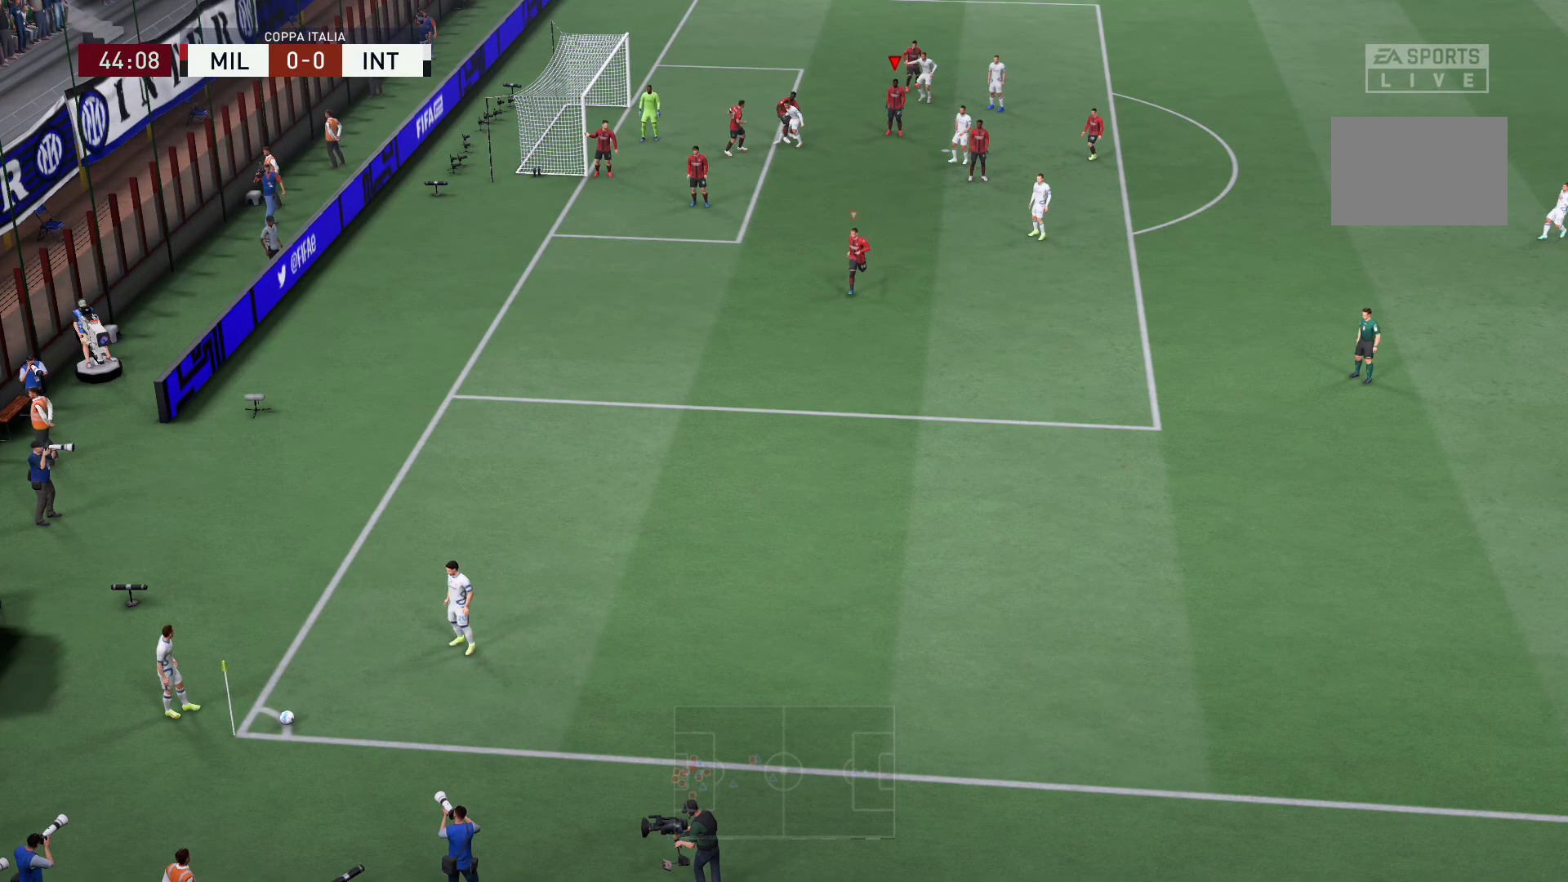
{"buttons": [], "left_stick": "center", "right_stick": "center", "events": []}
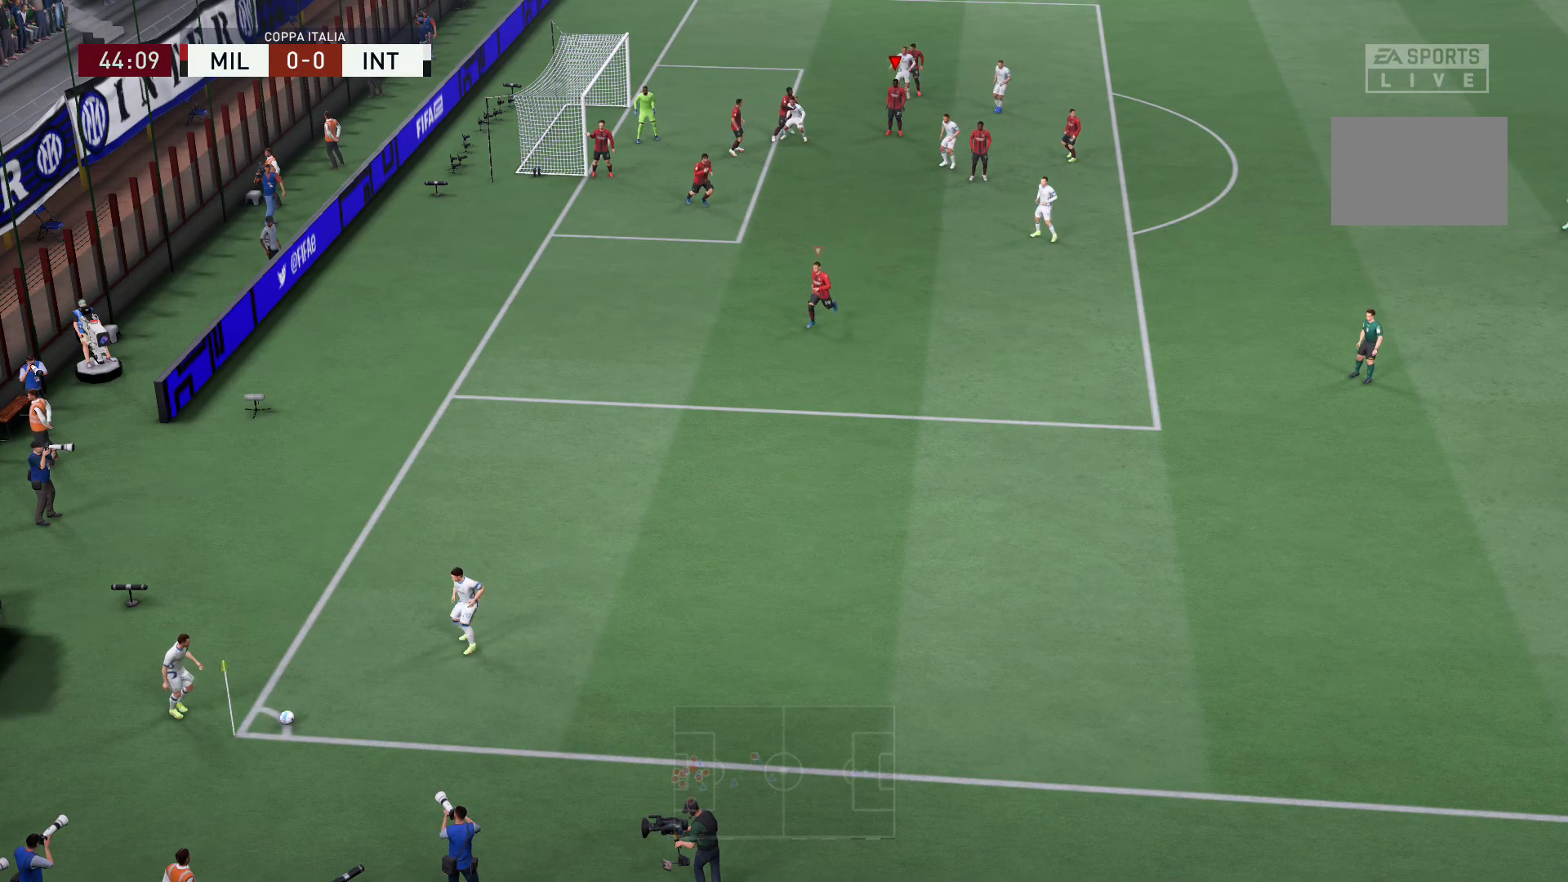
{"buttons": [], "left_stick": "center", "right_stick": "down", "events": [[501, "right_stick", "down"]]}
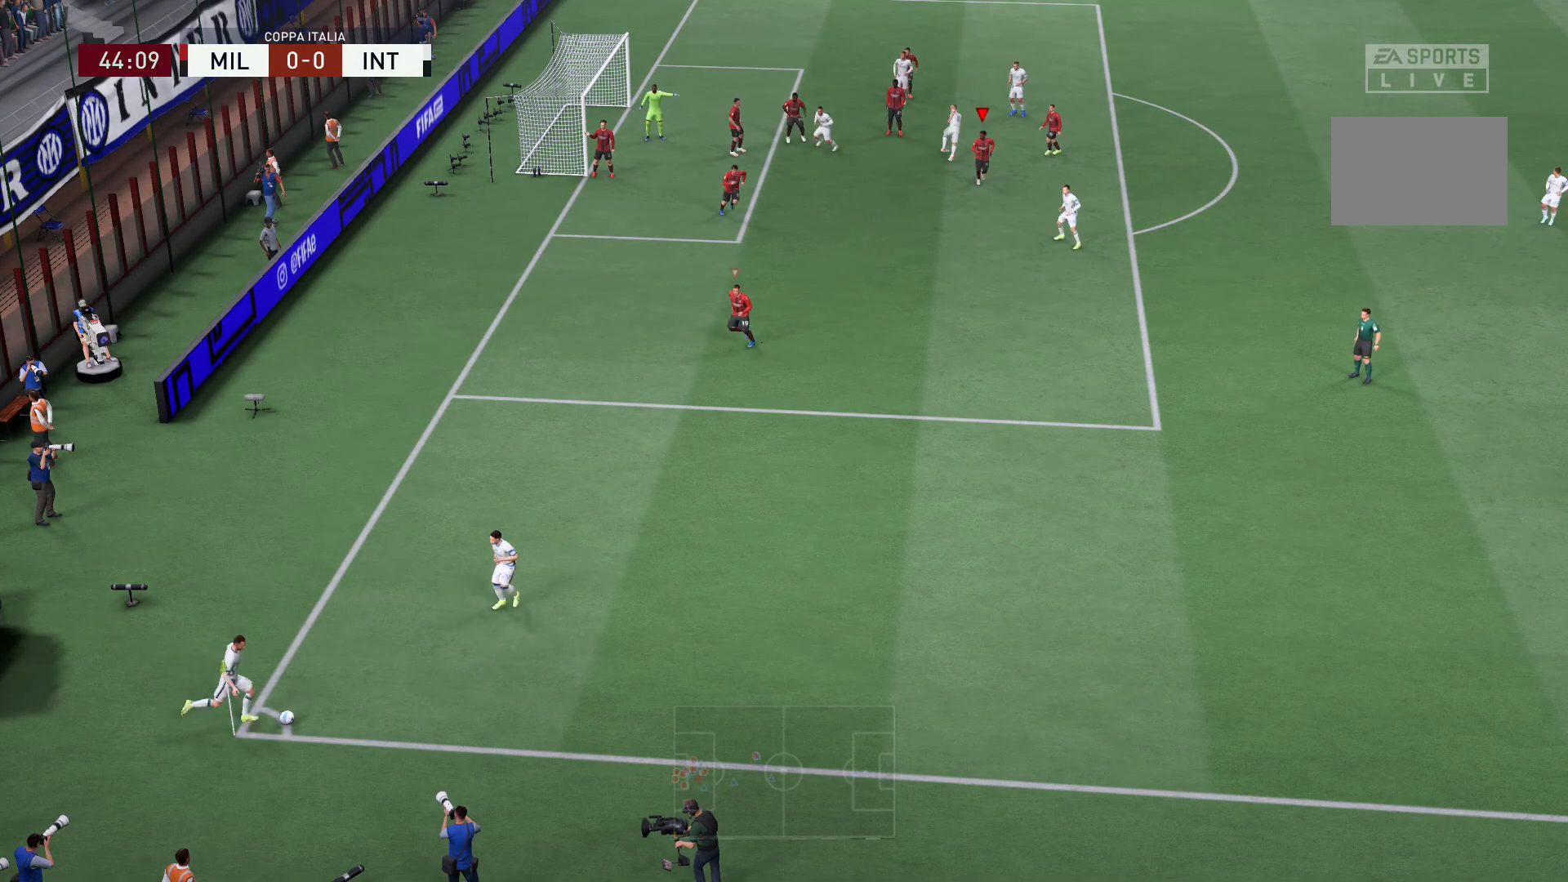
{"buttons": ["L2"], "left_stick": "down-left", "right_stick": "center", "events": [[33, "left_stick", "down"], [133, "L2", "down"], [133, "right_stick", "center"], [200, "left_stick", "down-left"]]}
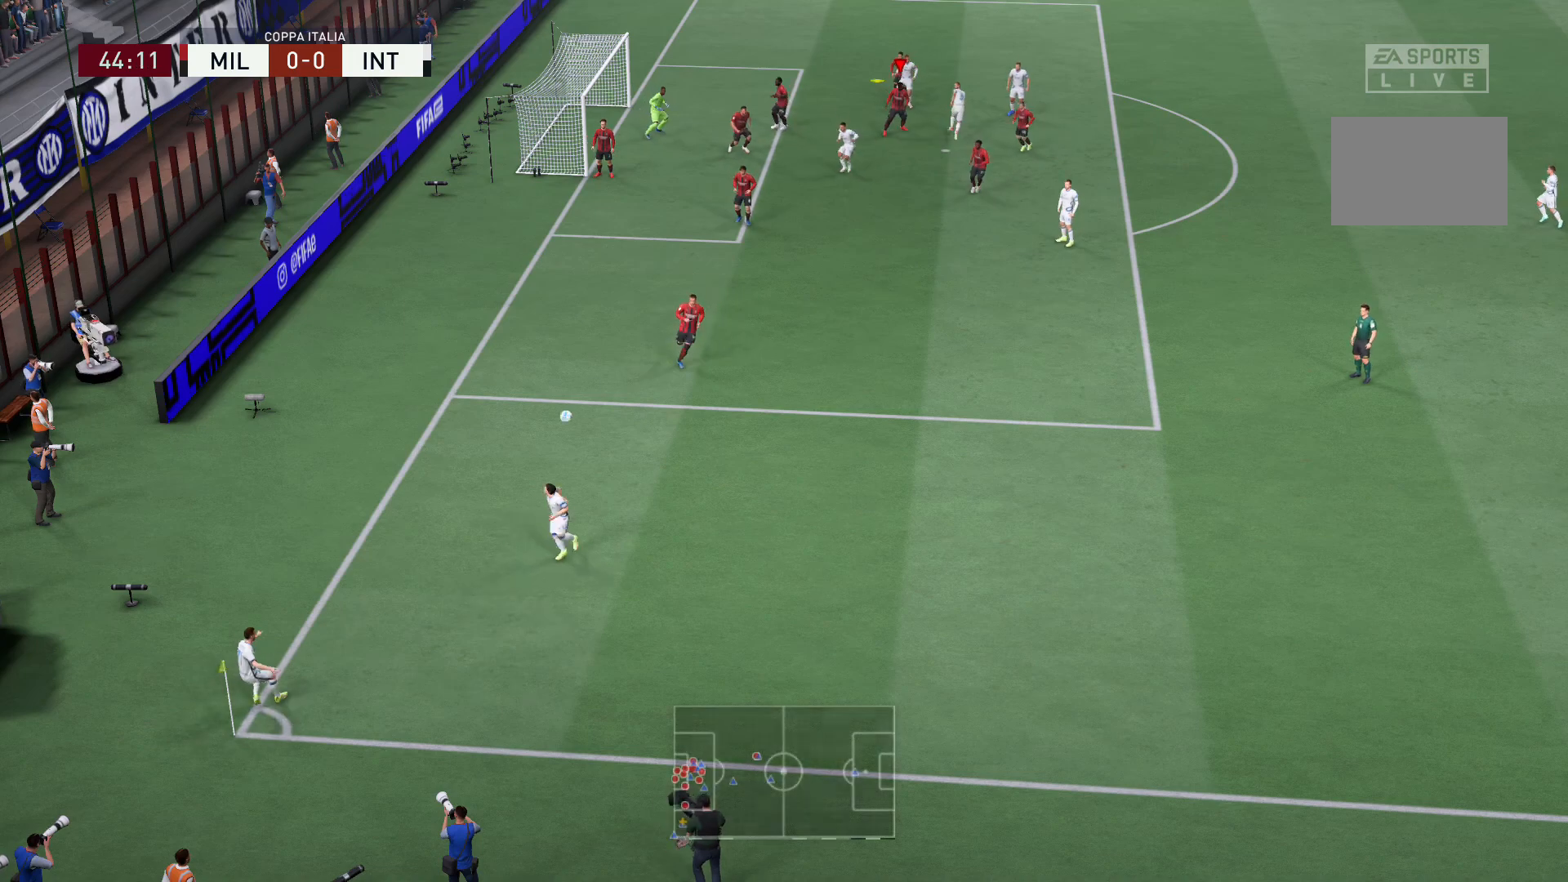
{"buttons": ["X"], "left_stick": "down-right", "right_stick": "center", "events": [[34, "left_stick", "down"], [100, "L2", "up"], [134, "X", "down"], [234, "X", "up"], [234, "left_stick", "down-right"], [301, "X", "down"], [434, "X", "up"], [501, "X", "down"]]}
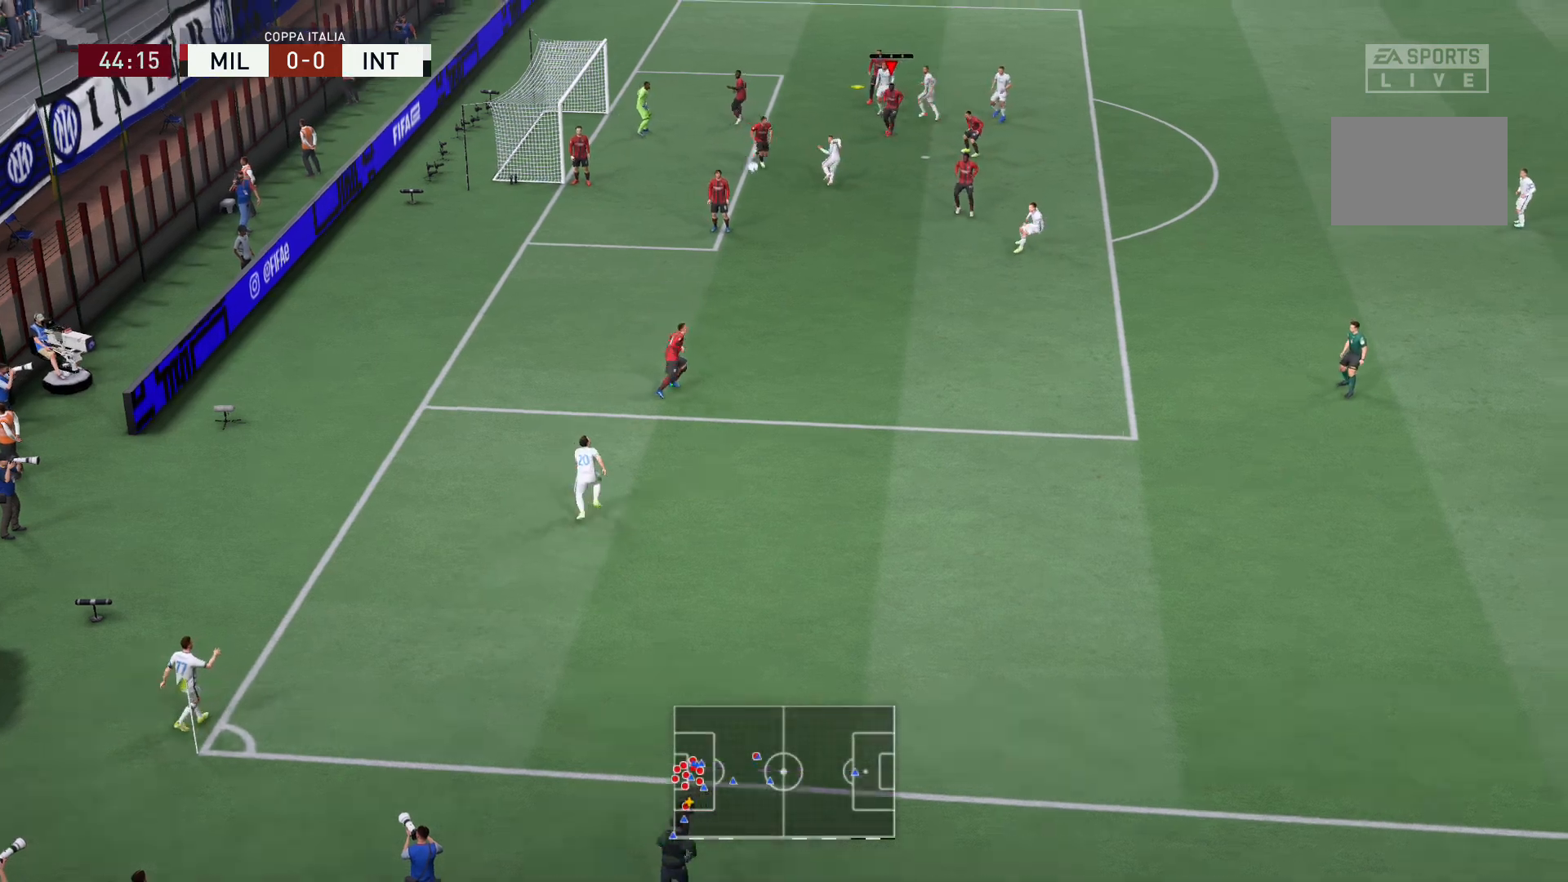
{"buttons": ["X"], "left_stick": "down-right", "right_stick": "center", "events": [[100, "X", "up"], [200, "X", "down"], [334, "X", "up"], [400, "X", "down"]]}
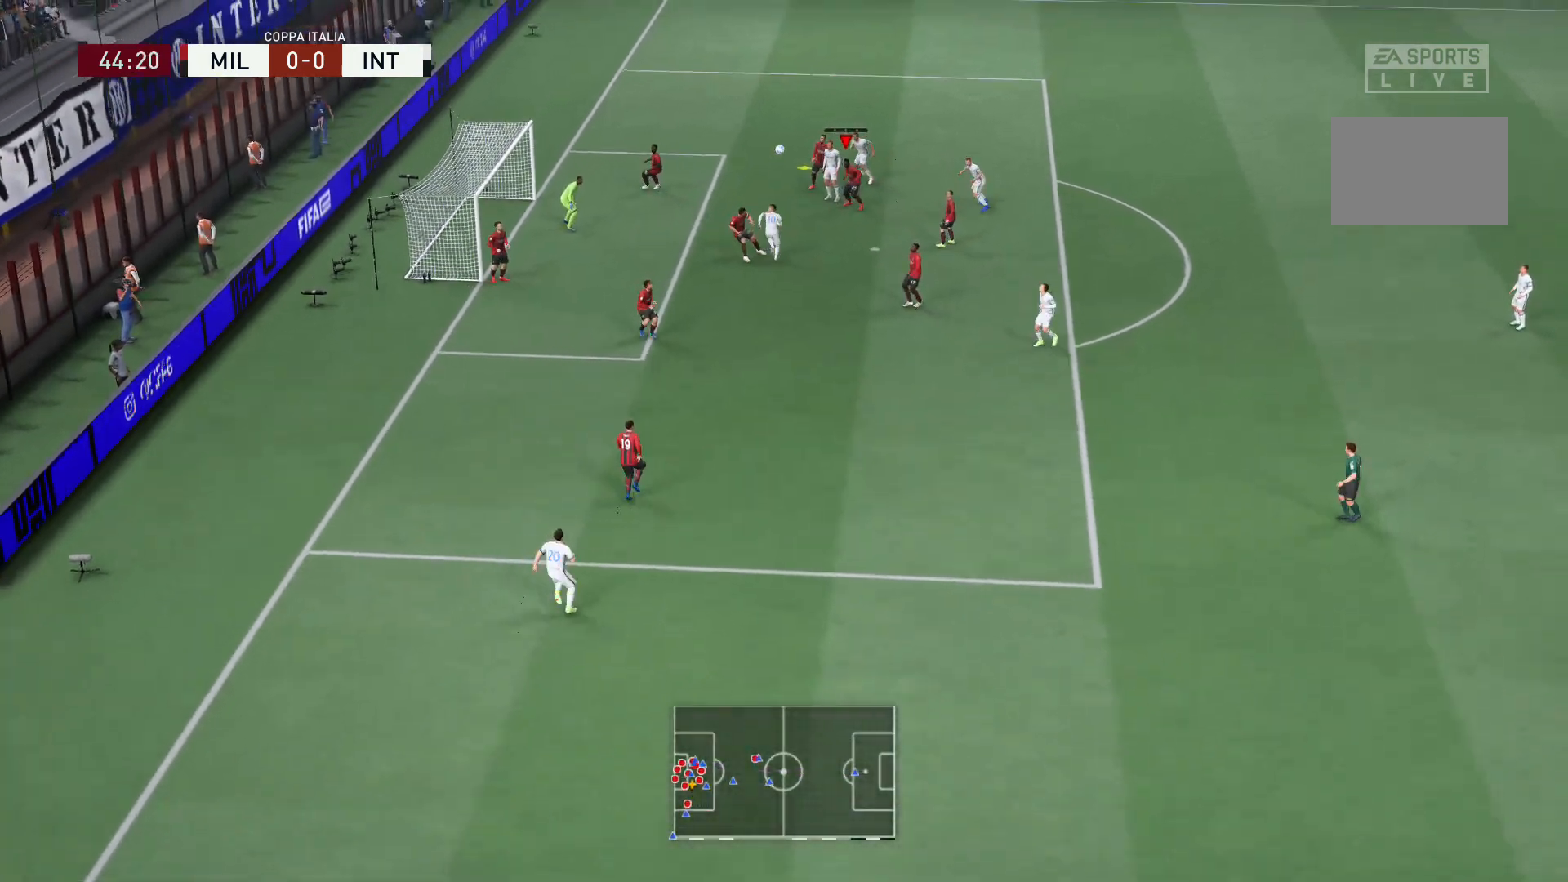
{"buttons": ["X"], "left_stick": "right", "right_stick": "center", "events": [[34, "X", "up"], [100, "X", "down"], [201, "X", "up"], [267, "X", "down"], [301, "left_stick", "right"], [367, "X", "up"], [467, "X", "down"]]}
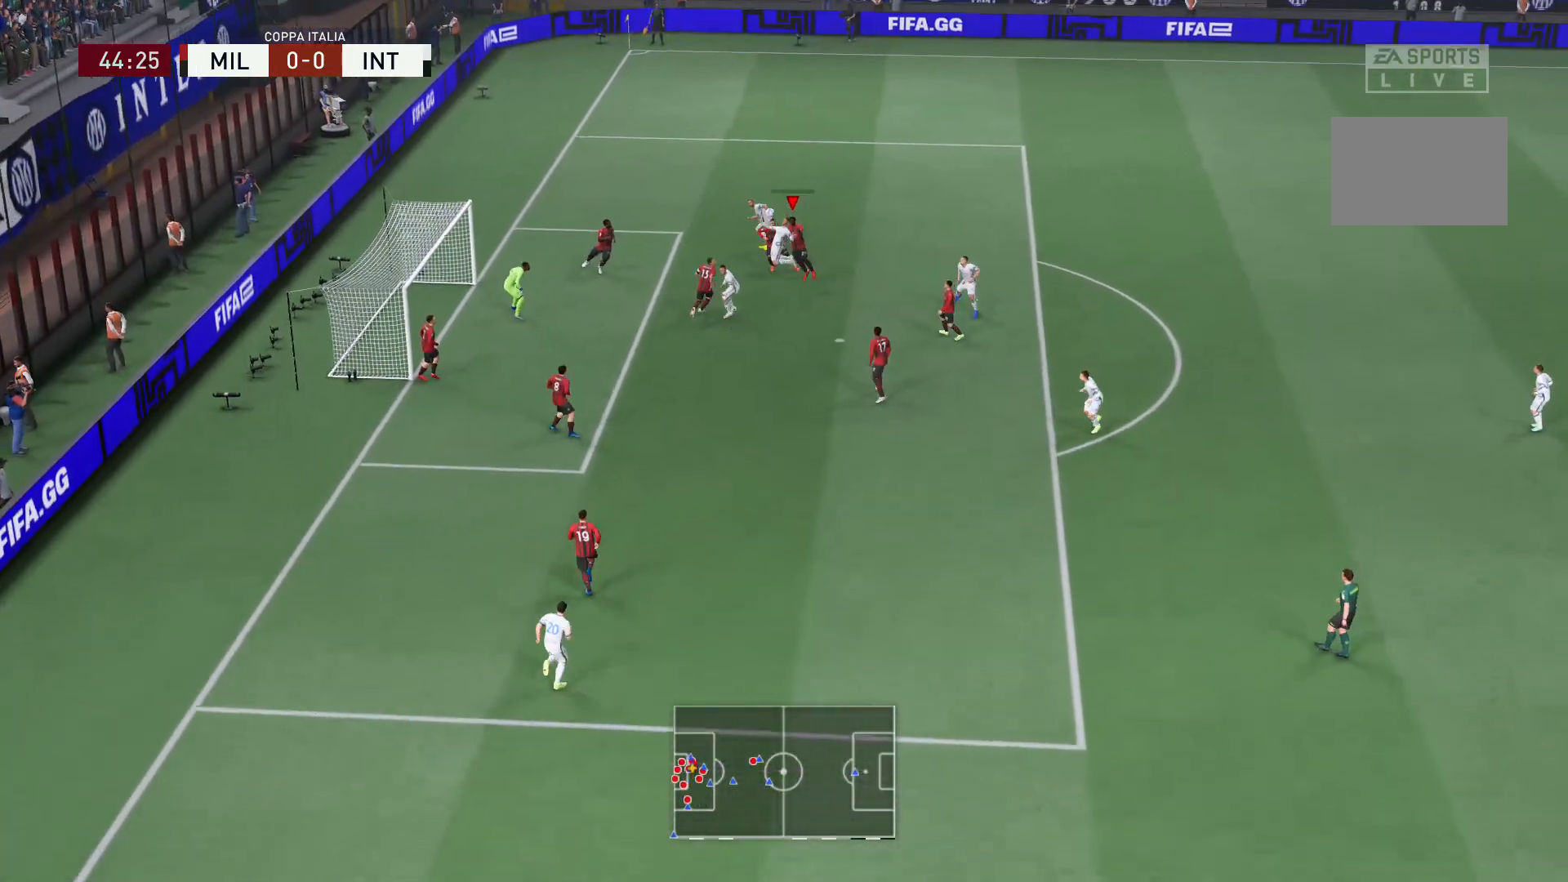
{"buttons": ["L2"], "left_stick": "right", "right_stick": "center", "events": [[67, "X", "up"], [133, "X", "down"], [233, "L2", "down"], [500, "X", "up"]]}
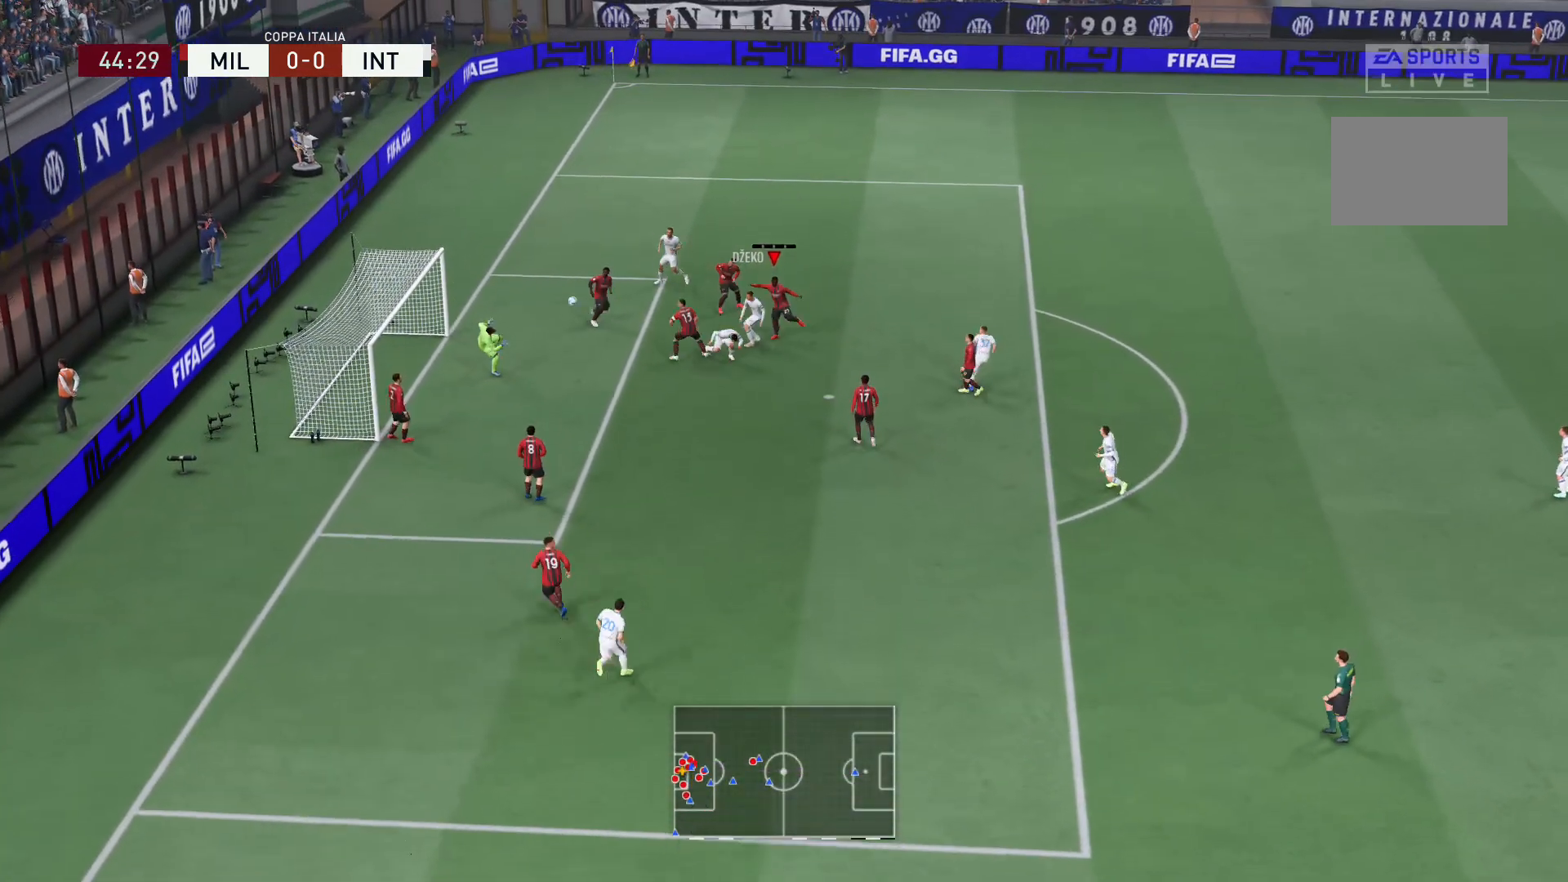
{"buttons": ["L2"], "left_stick": "right", "right_stick": "center", "events": []}
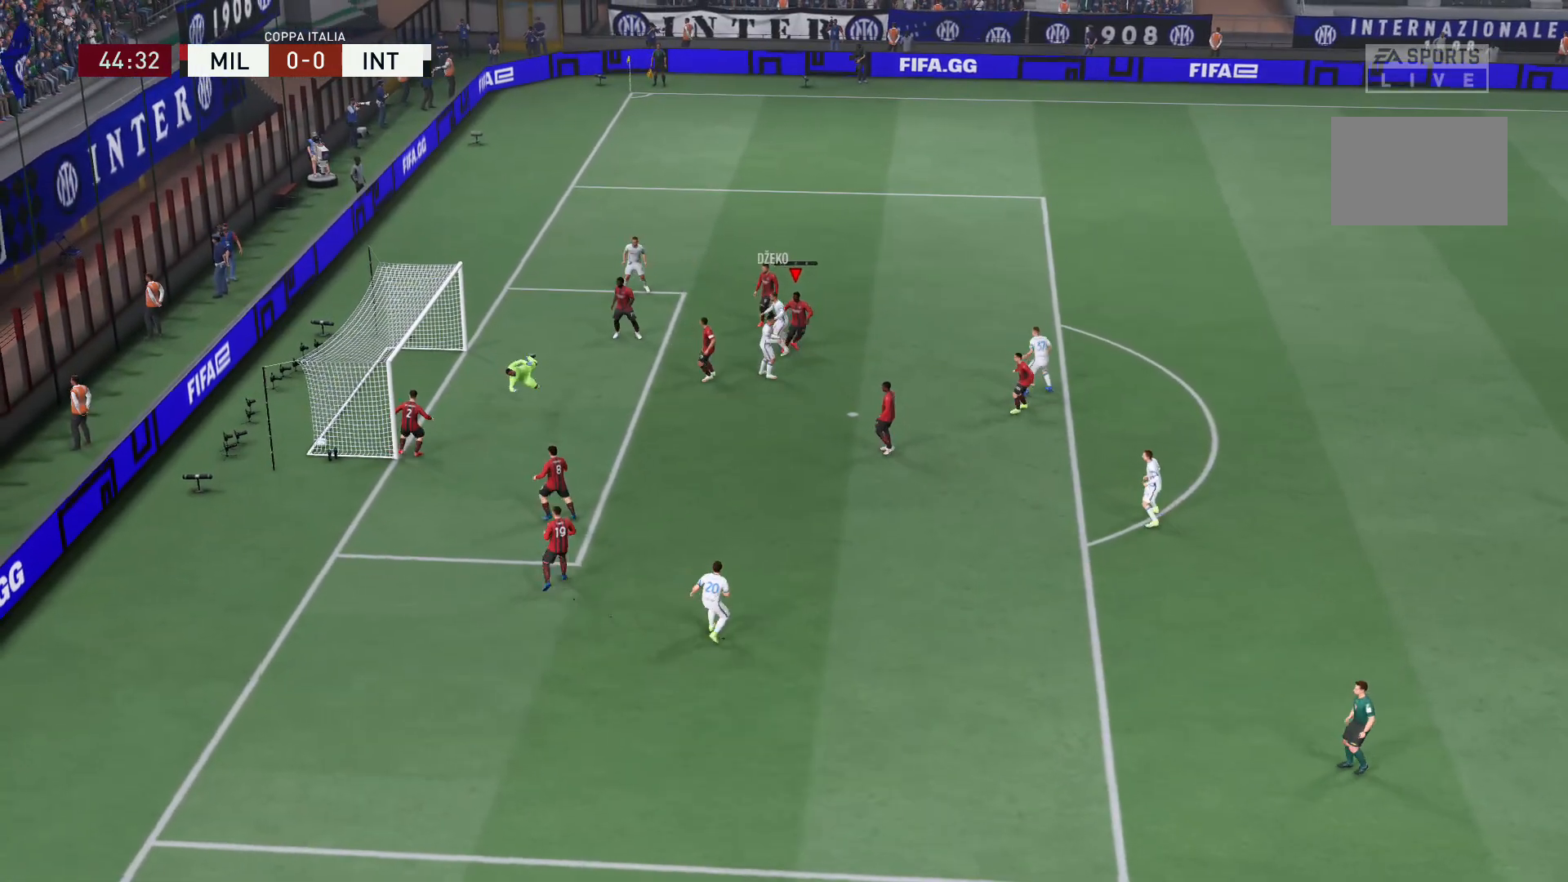
{"buttons": [], "left_stick": "center", "right_stick": "center", "events": [[400, "L2", "up"], [500, "left_stick", "center"]]}
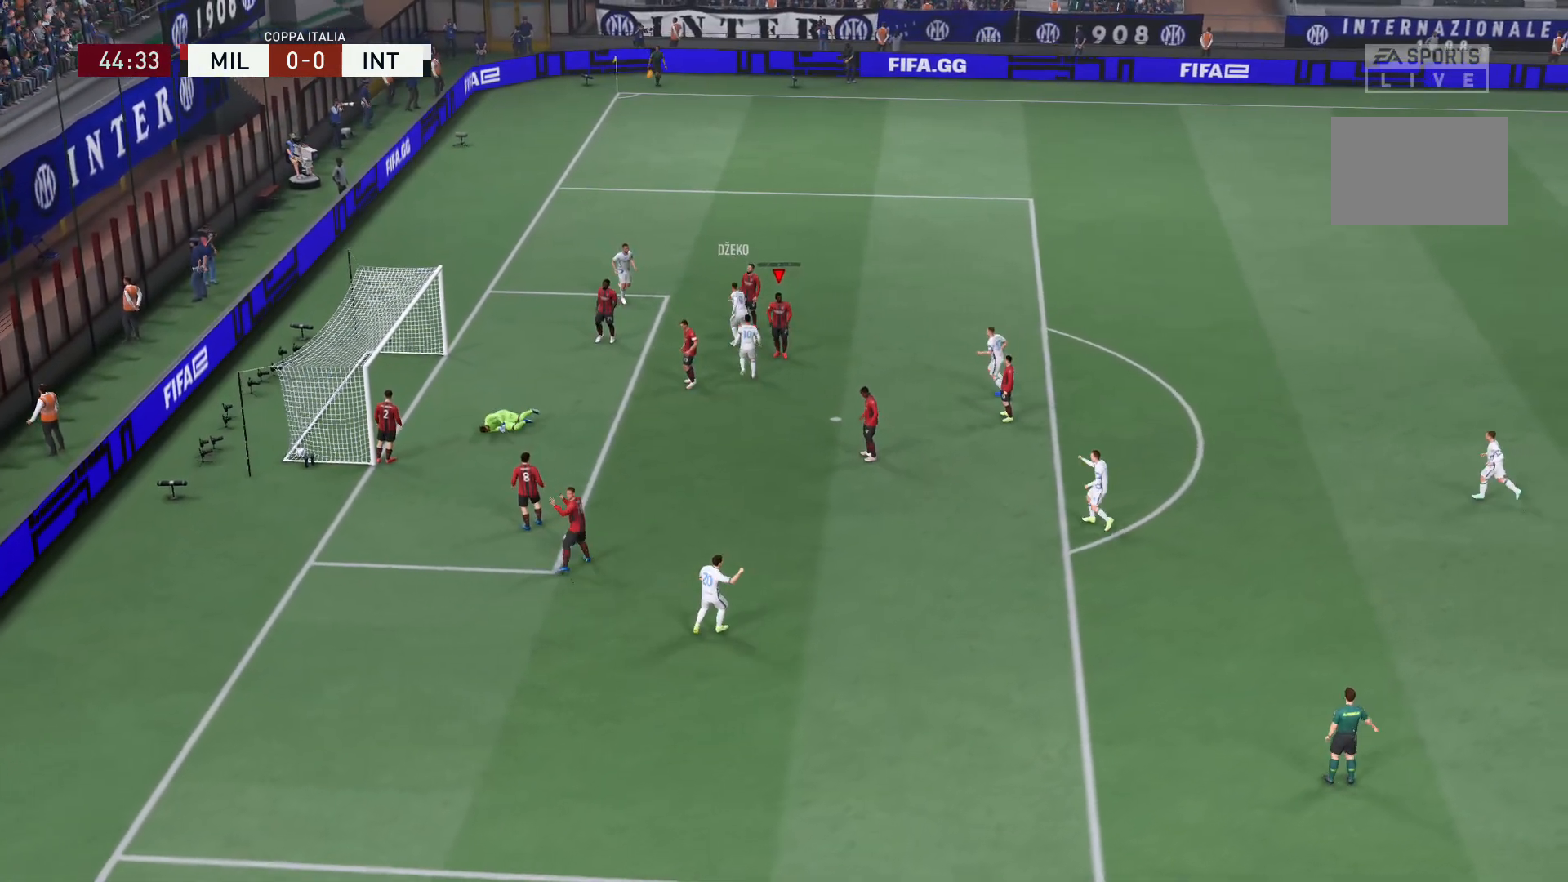
{"buttons": [], "left_stick": "center", "right_stick": "center", "events": []}
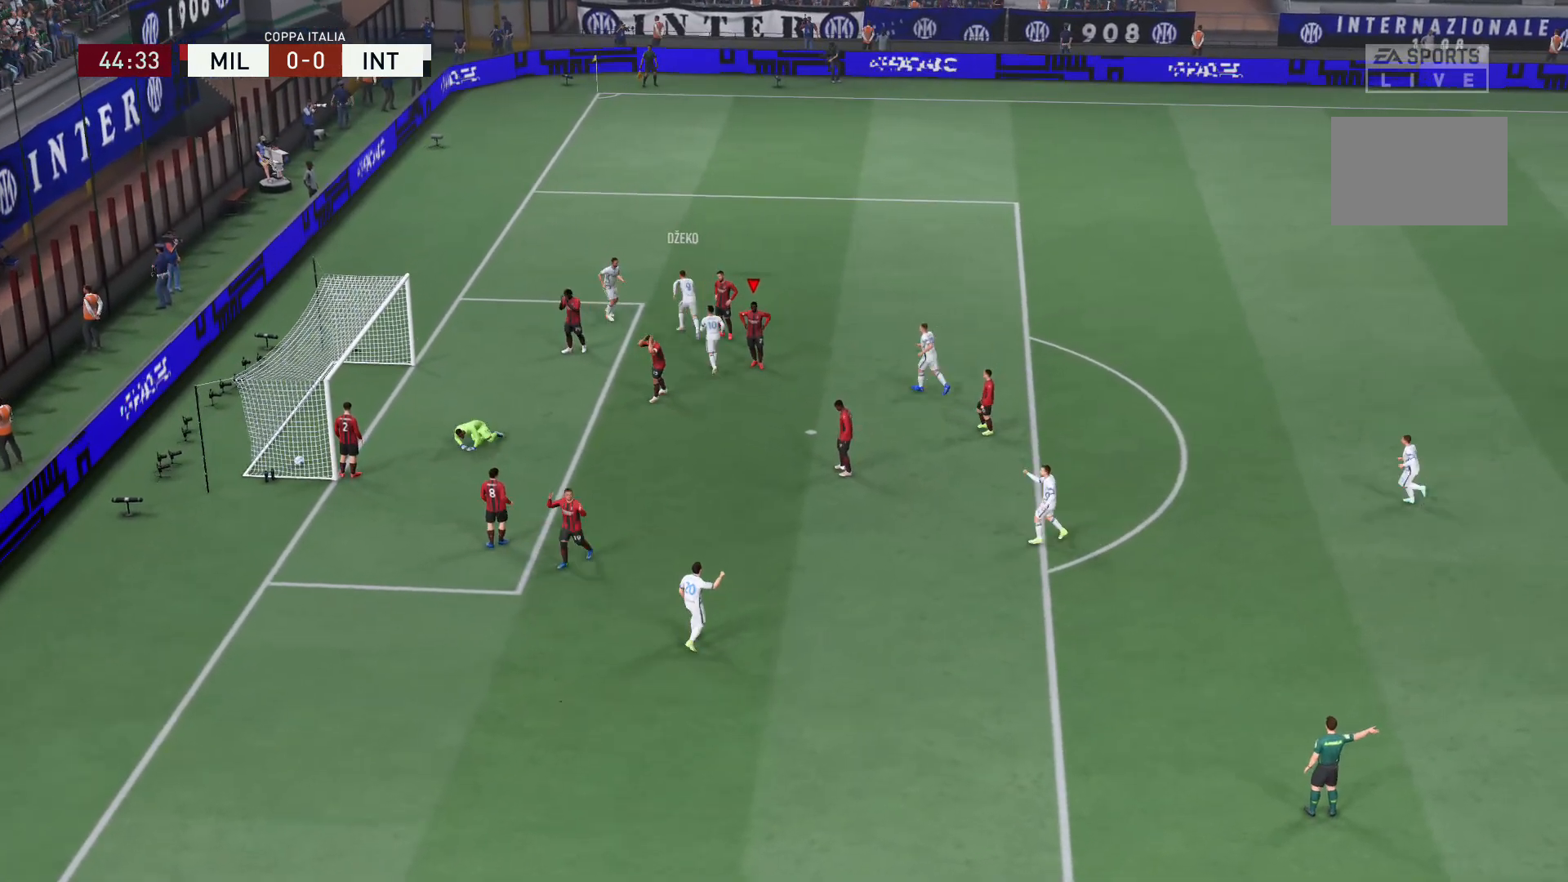
{"buttons": [], "left_stick": "center", "right_stick": "center", "events": []}
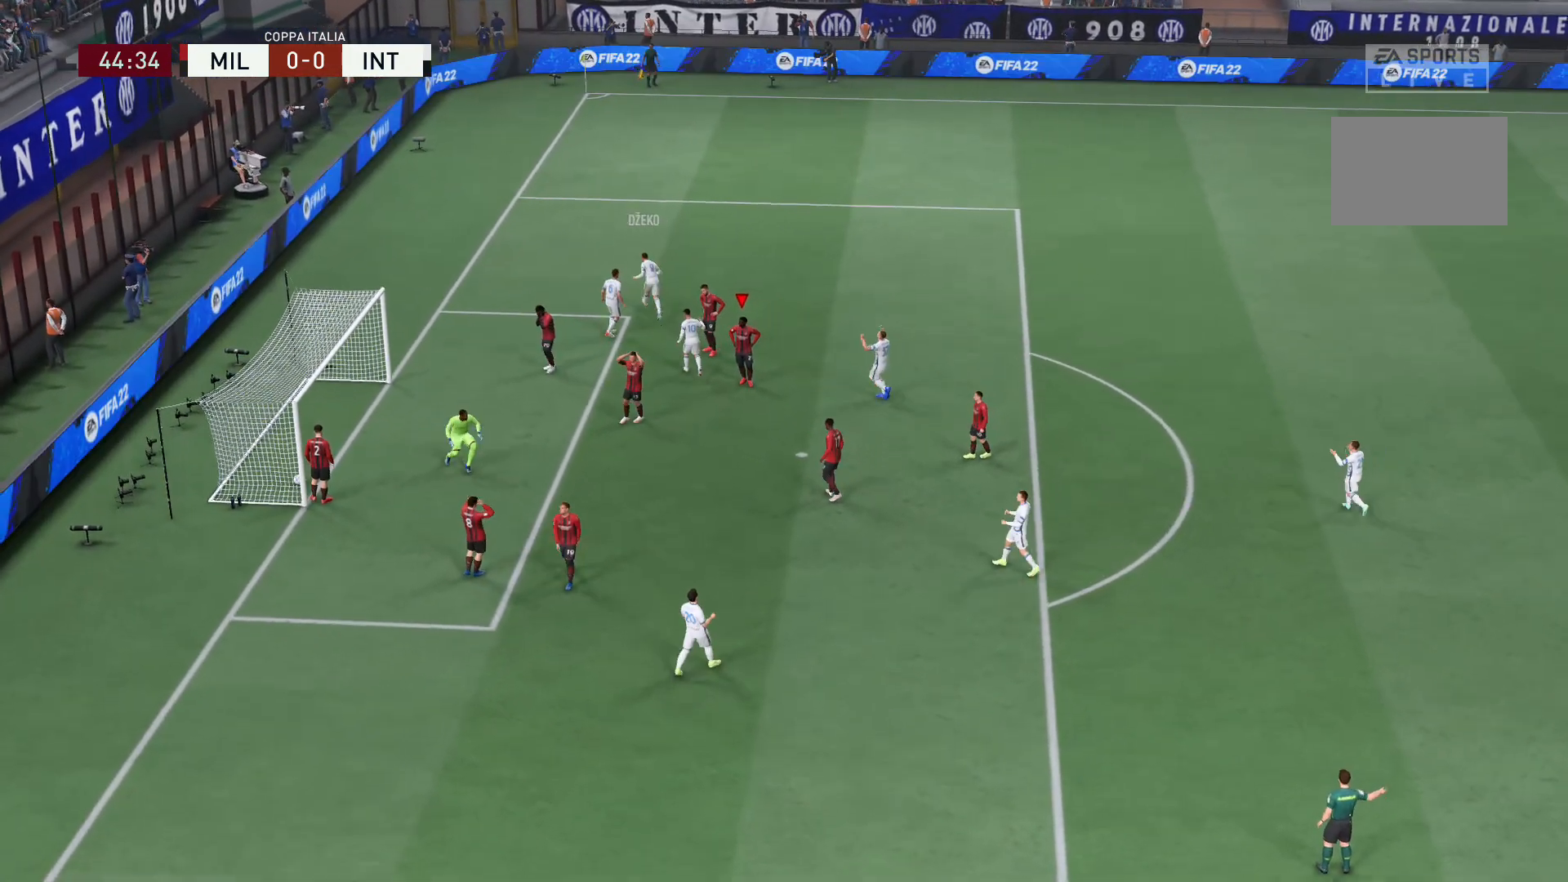
{"buttons": [], "left_stick": "center", "right_stick": "center", "events": []}
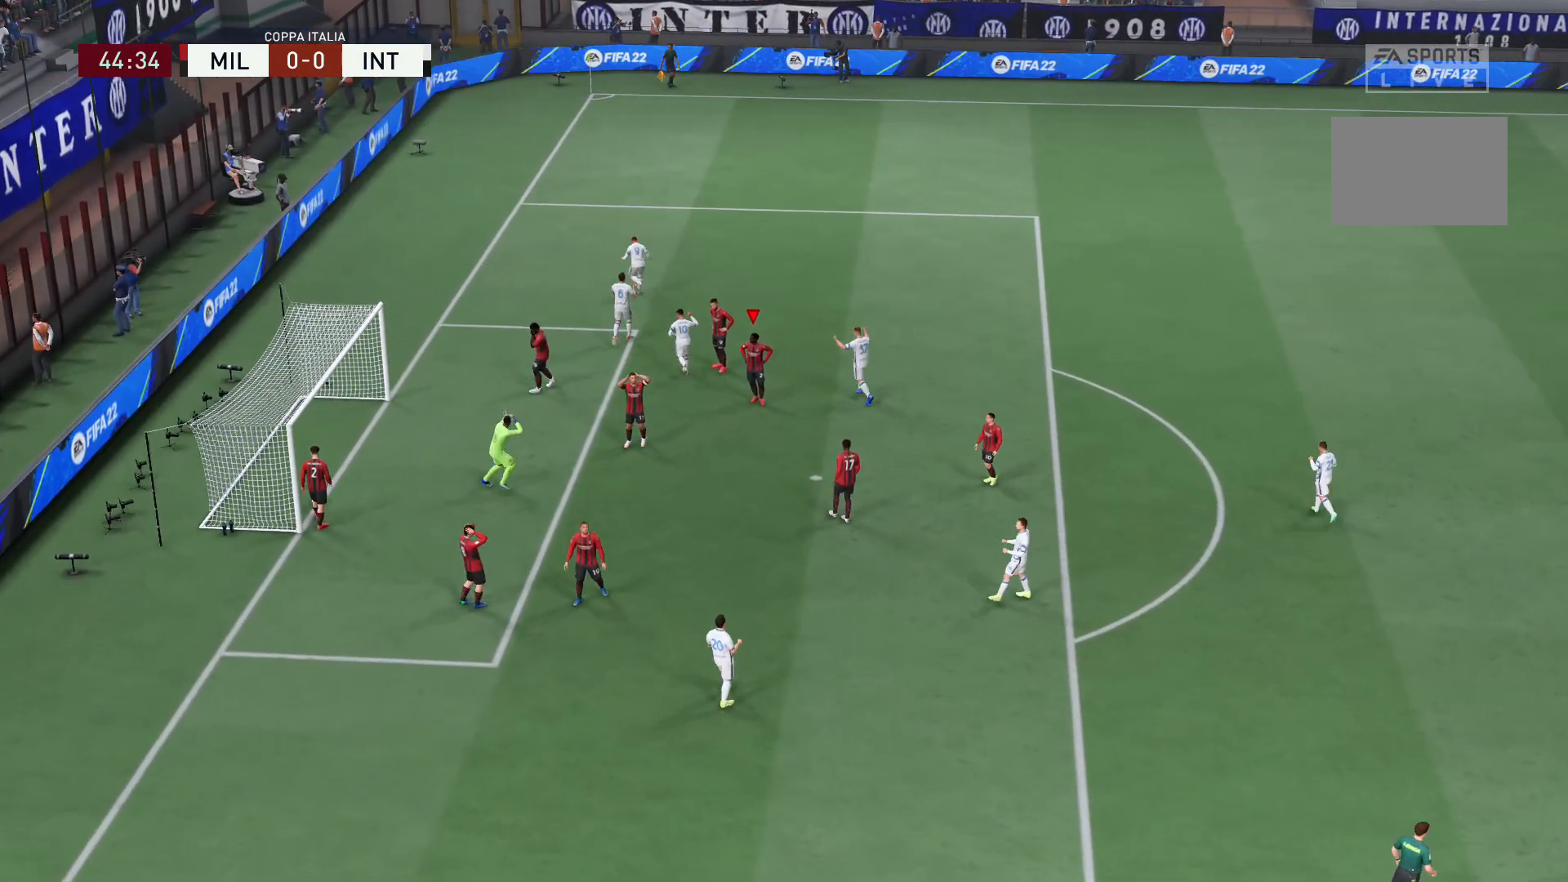
{"buttons": [], "left_stick": "center", "right_stick": "center", "events": []}
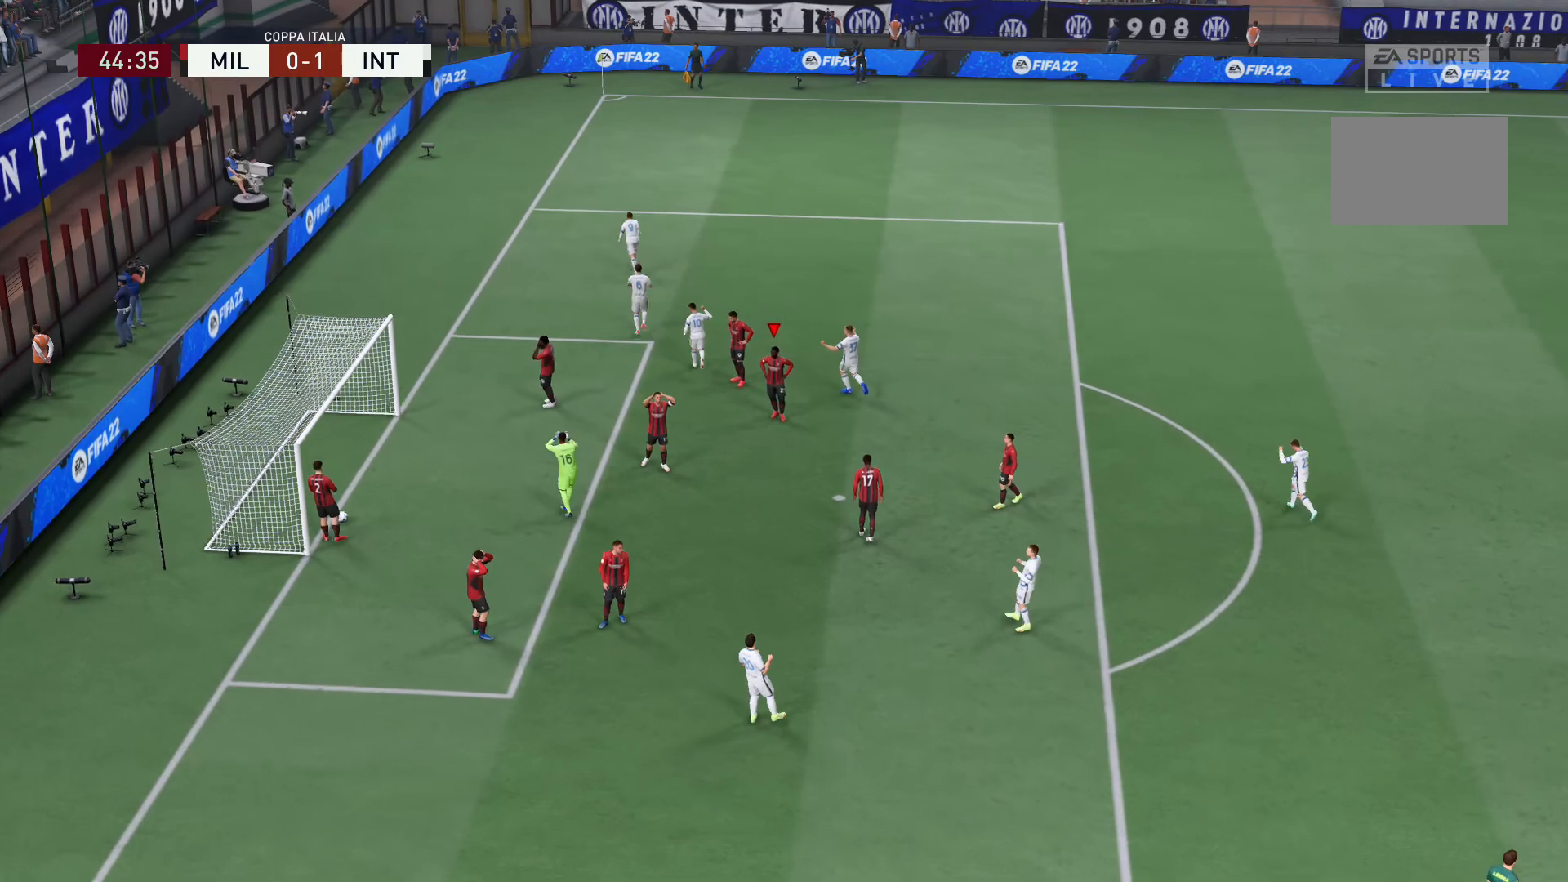
{"buttons": [], "left_stick": "center", "right_stick": "center", "events": []}
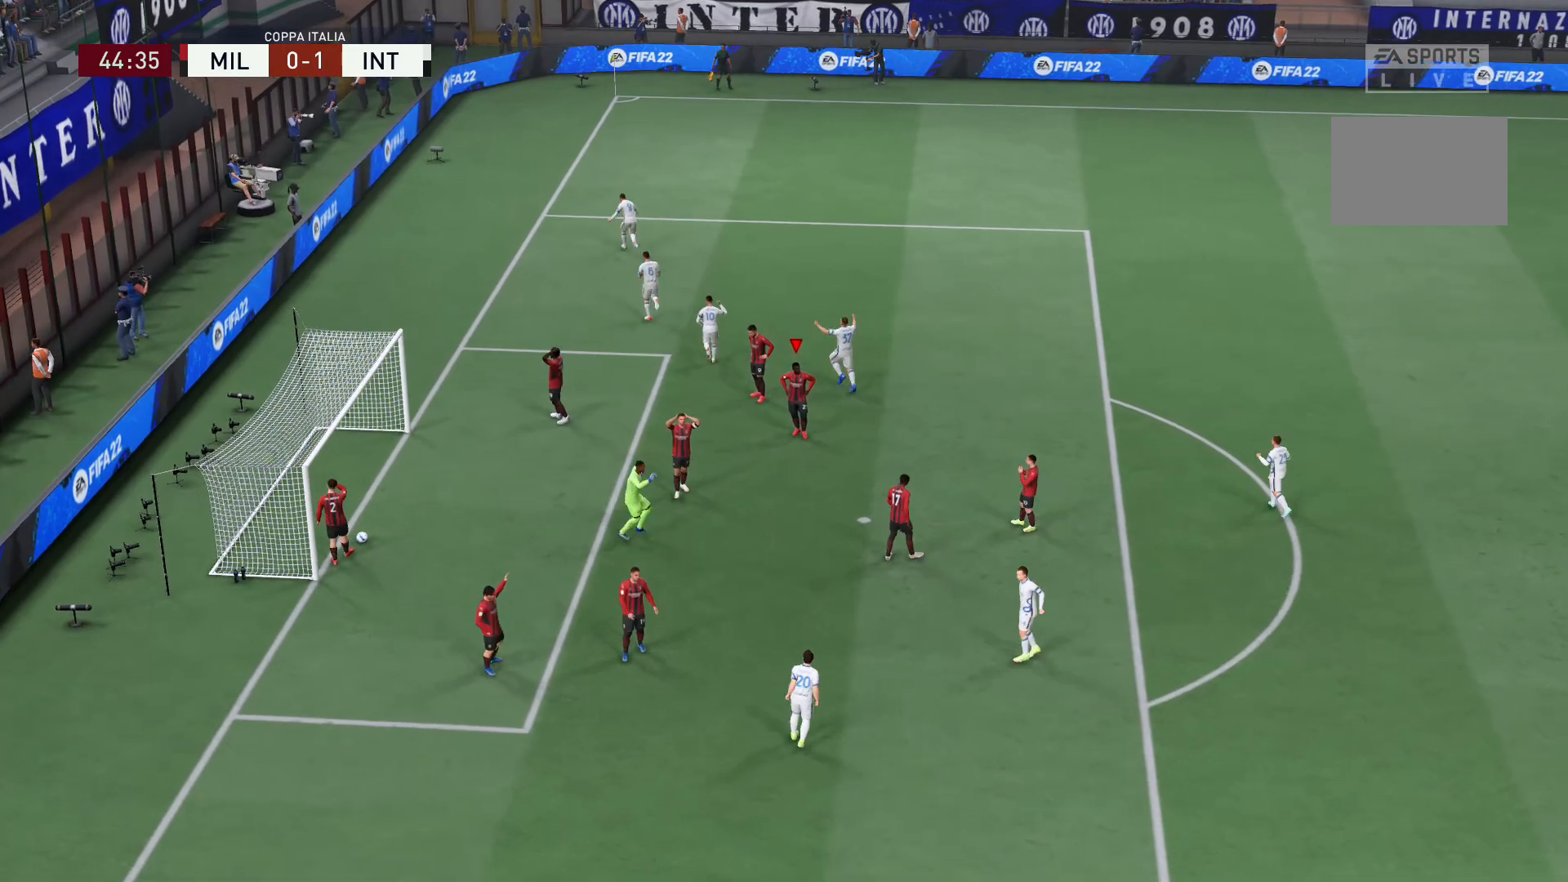
{"buttons": [], "left_stick": "center", "right_stick": "center", "events": []}